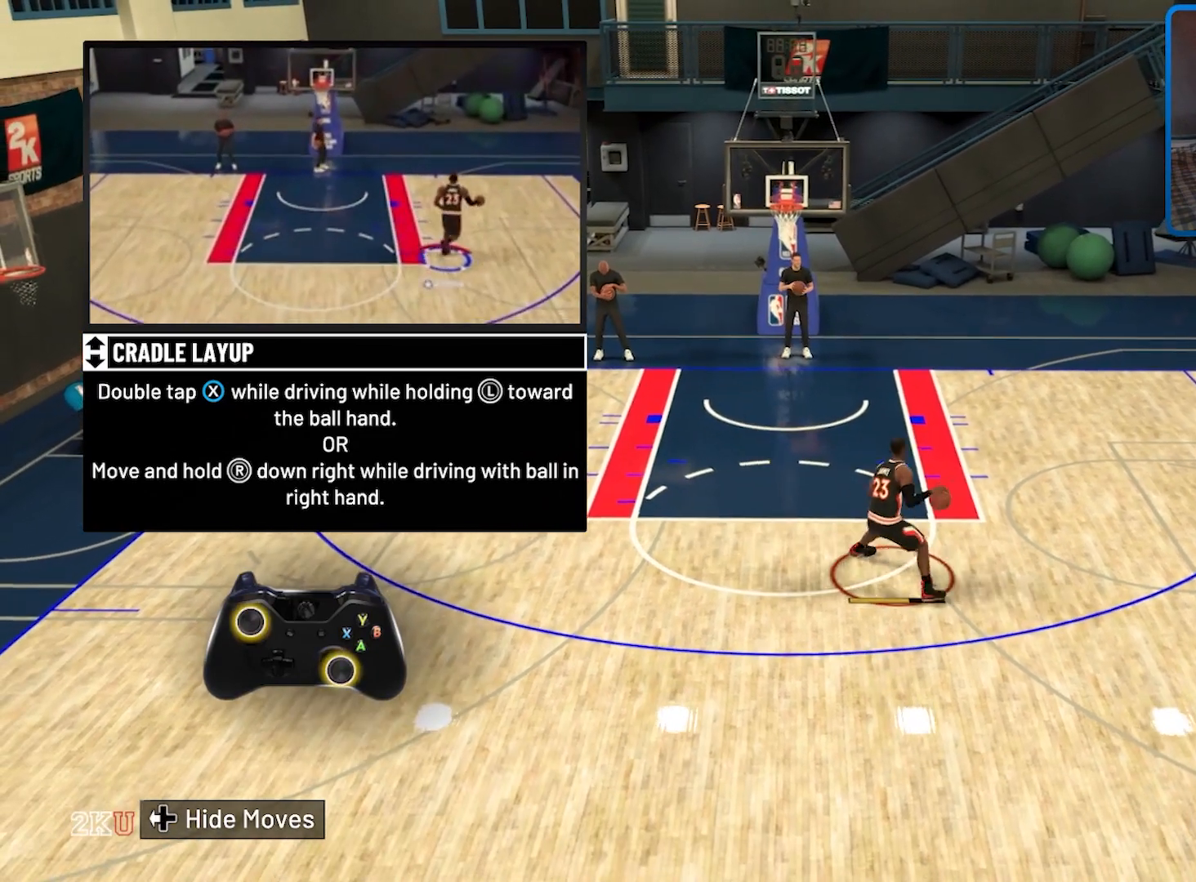
Gameplay with a controller (Xbox layout); each line is a JSON object with the inputs held at the frame after it. "events" lists button and stick changes between this image and that frame as [ms after this image, input, new state], when the widget could be followed in between.
{"buttons": [], "left_stick": "down-right", "right_stick": "center", "events": []}
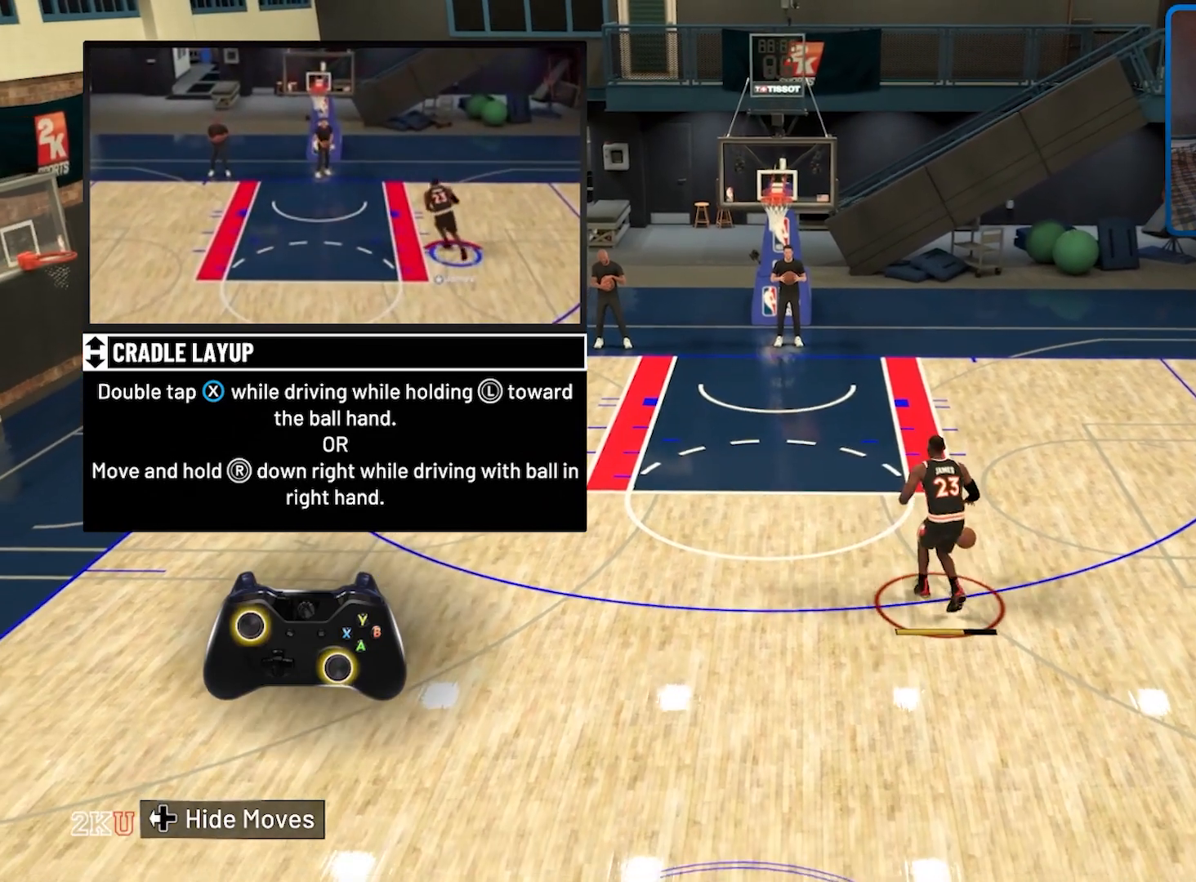
{"buttons": [], "left_stick": "center", "right_stick": "center", "events": [[200, "left_stick", "center"]]}
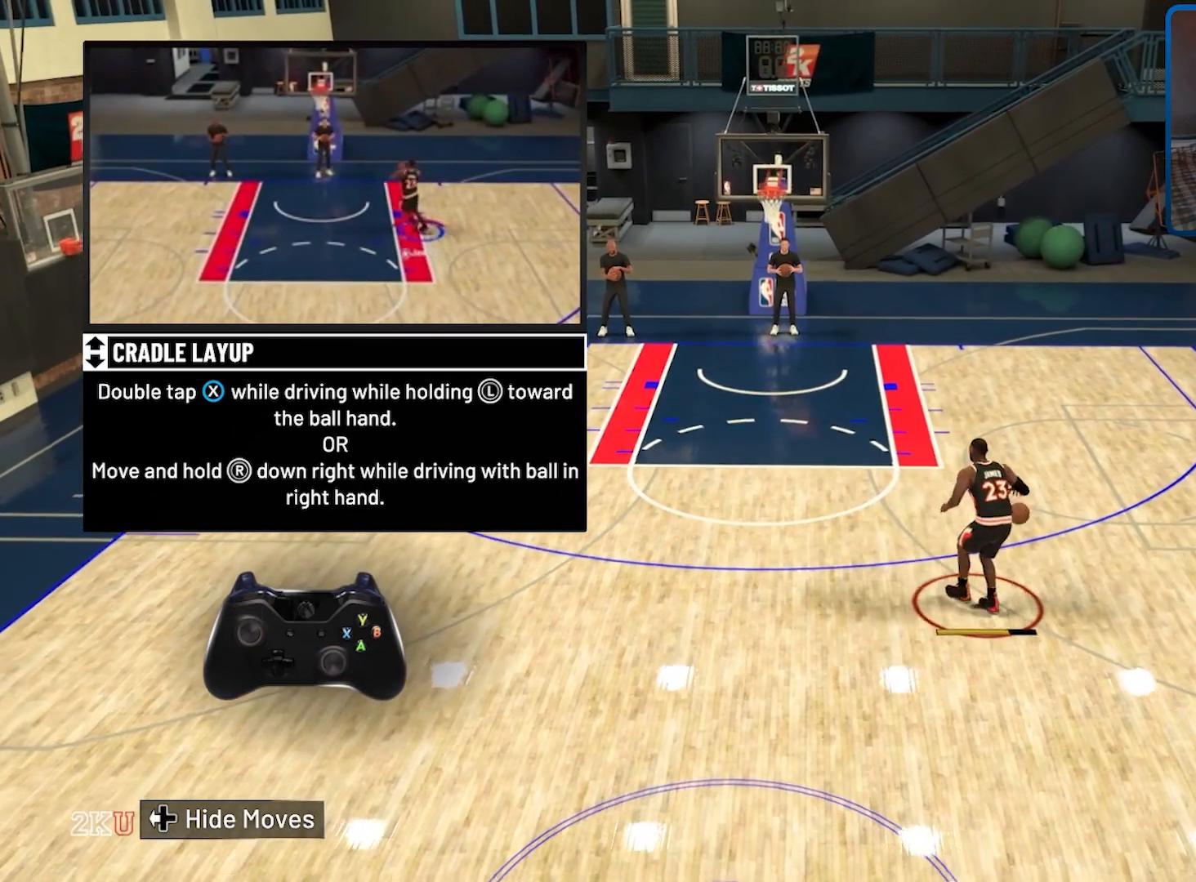
{"buttons": [], "left_stick": "center", "right_stick": "center", "events": []}
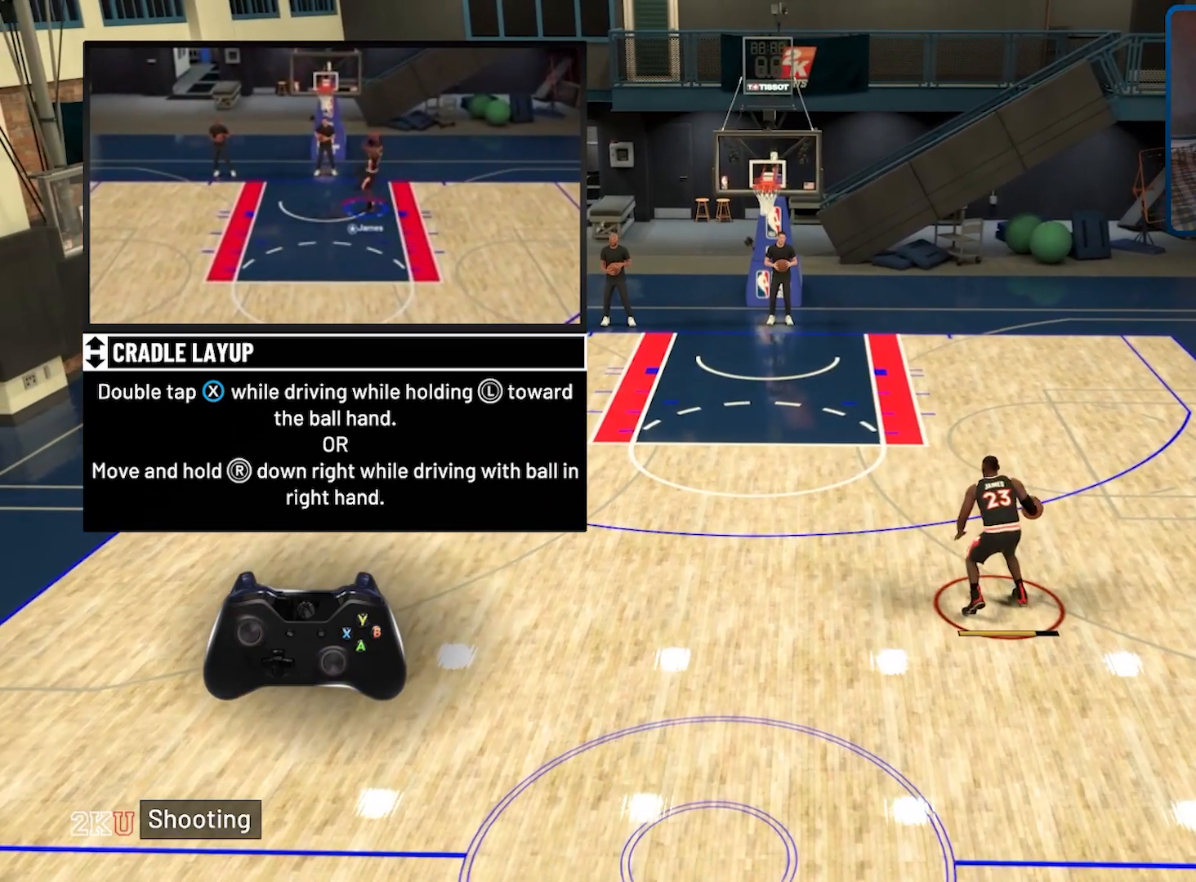
{"buttons": [], "left_stick": "center", "right_stick": "center", "events": []}
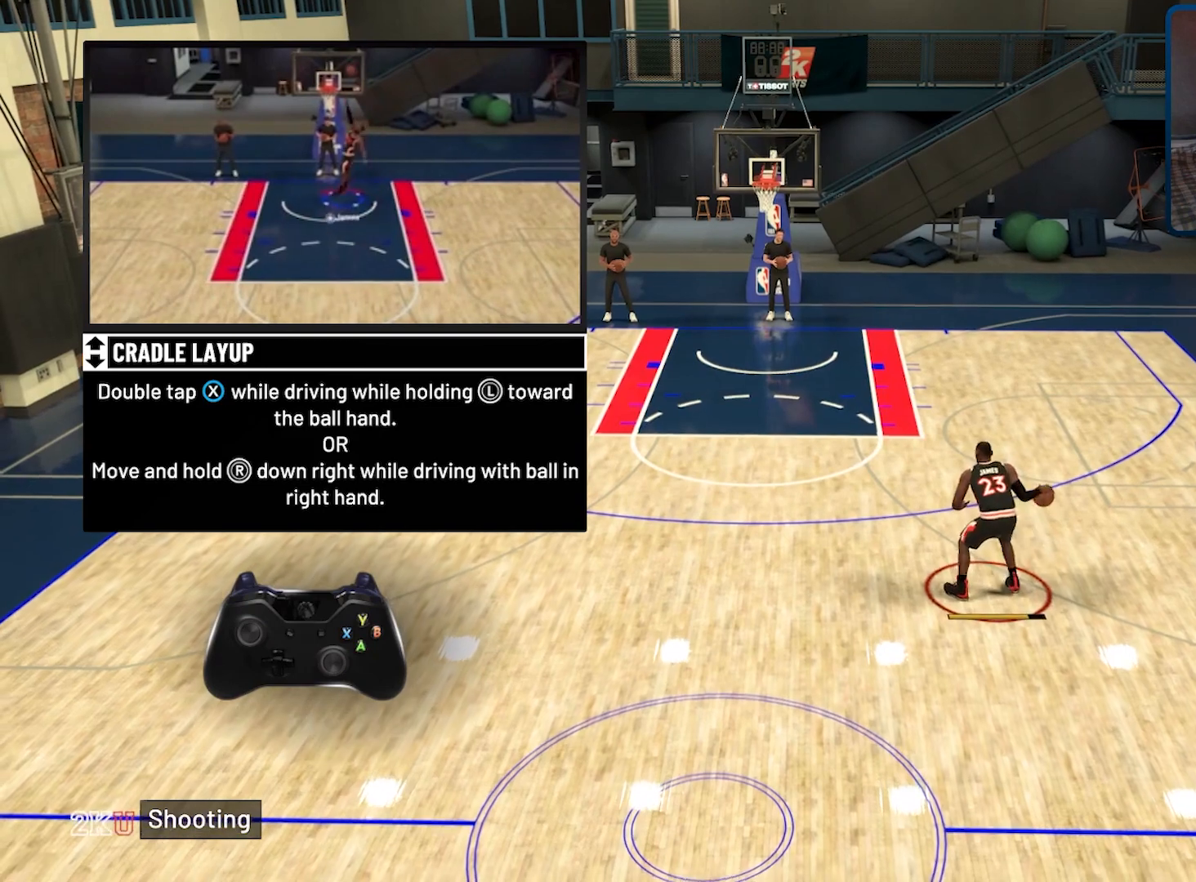
{"buttons": [], "left_stick": "center", "right_stick": "center", "events": []}
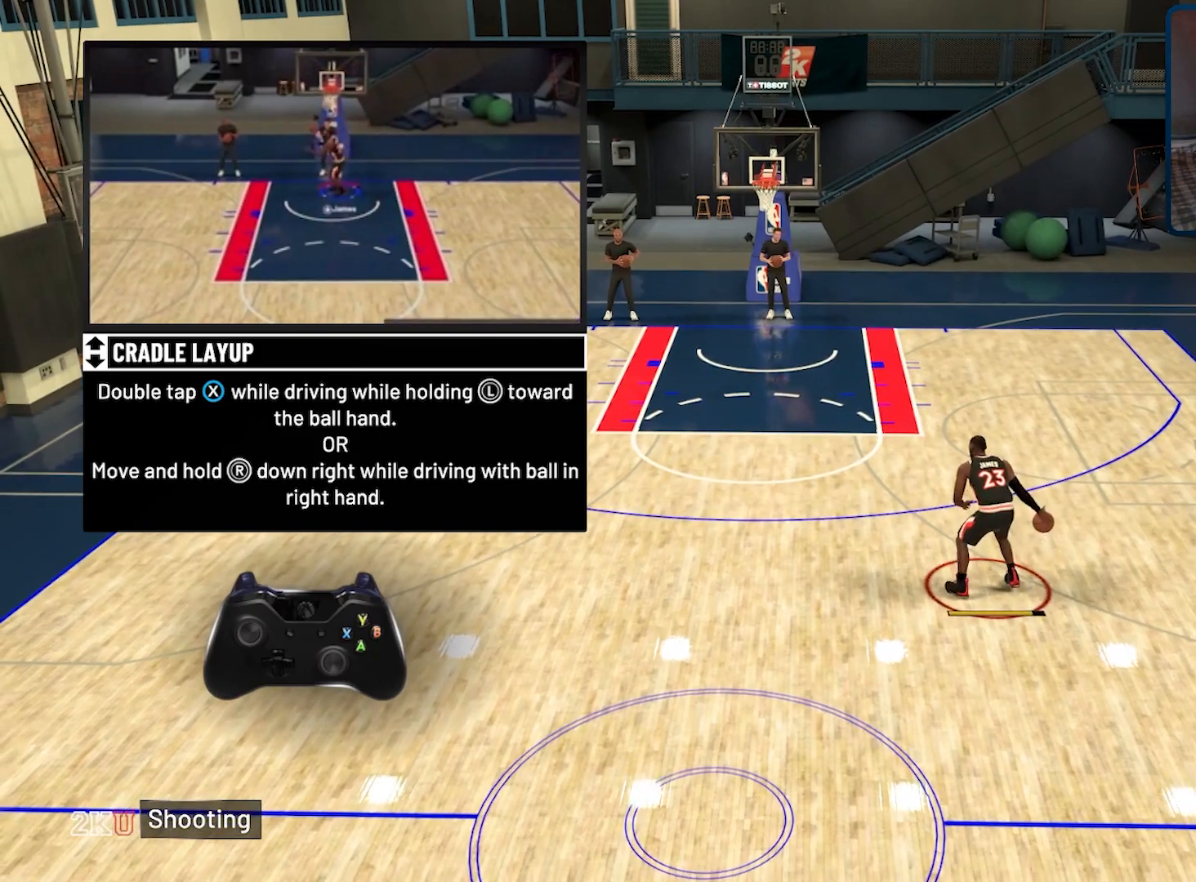
{"buttons": [], "left_stick": "center", "right_stick": "center", "events": []}
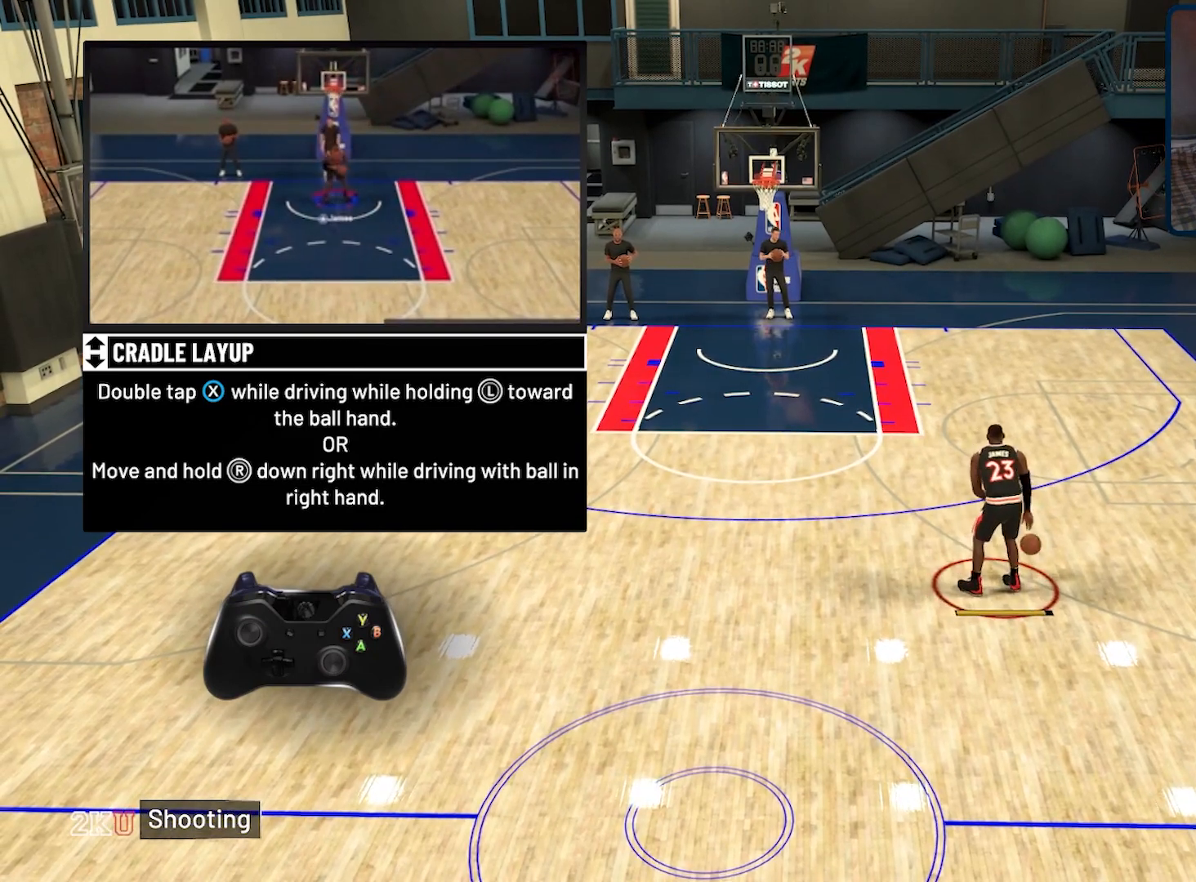
{"buttons": [], "left_stick": "center", "right_stick": "center", "events": []}
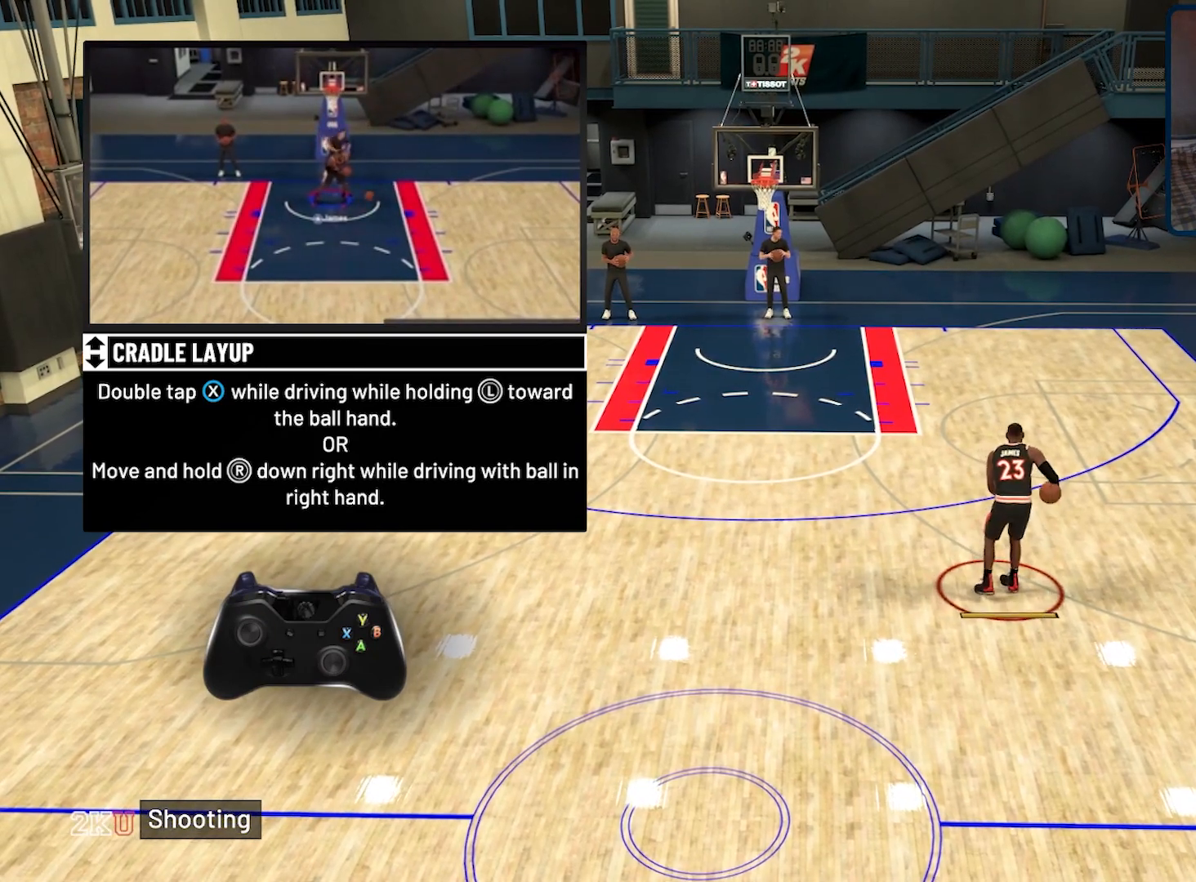
{"buttons": [], "left_stick": "right", "right_stick": "center", "events": [[200, "left_stick", "right"]]}
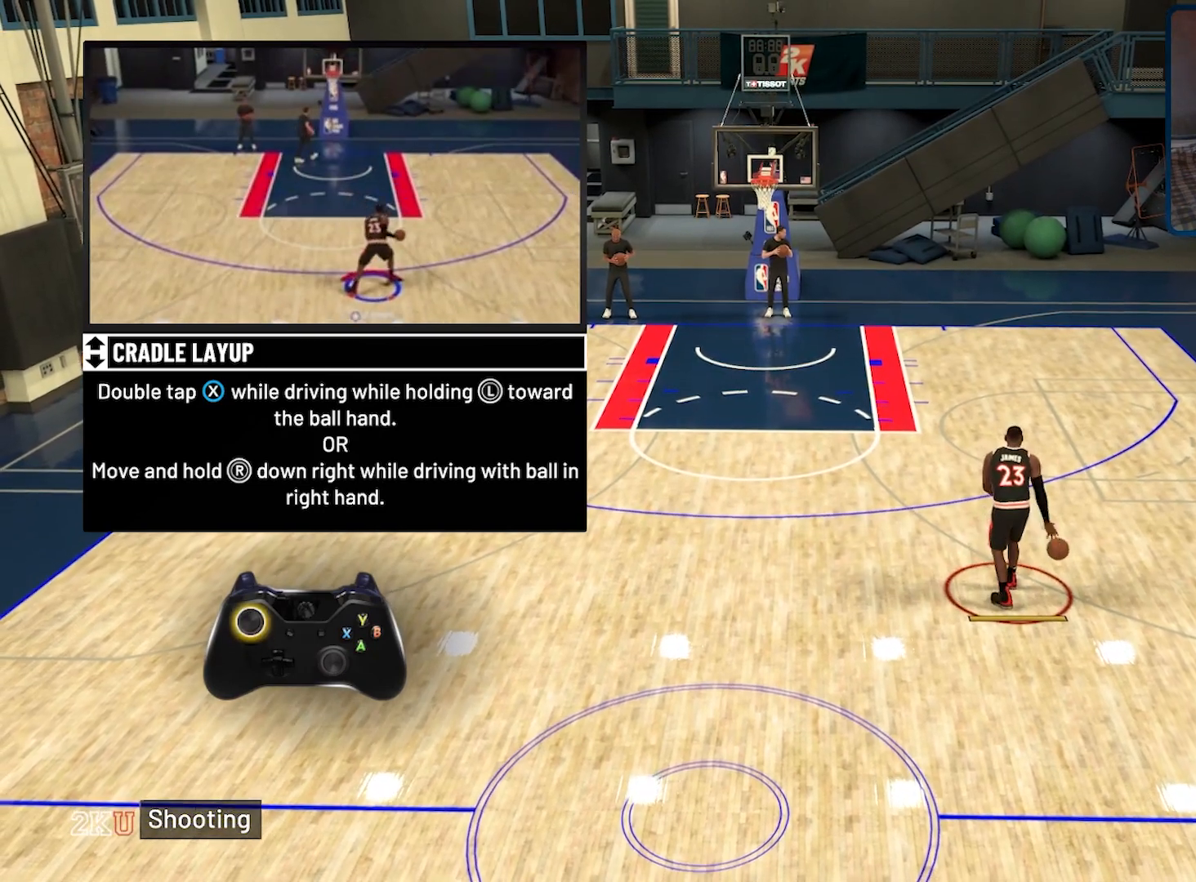
{"buttons": [], "left_stick": "right", "right_stick": "center", "events": []}
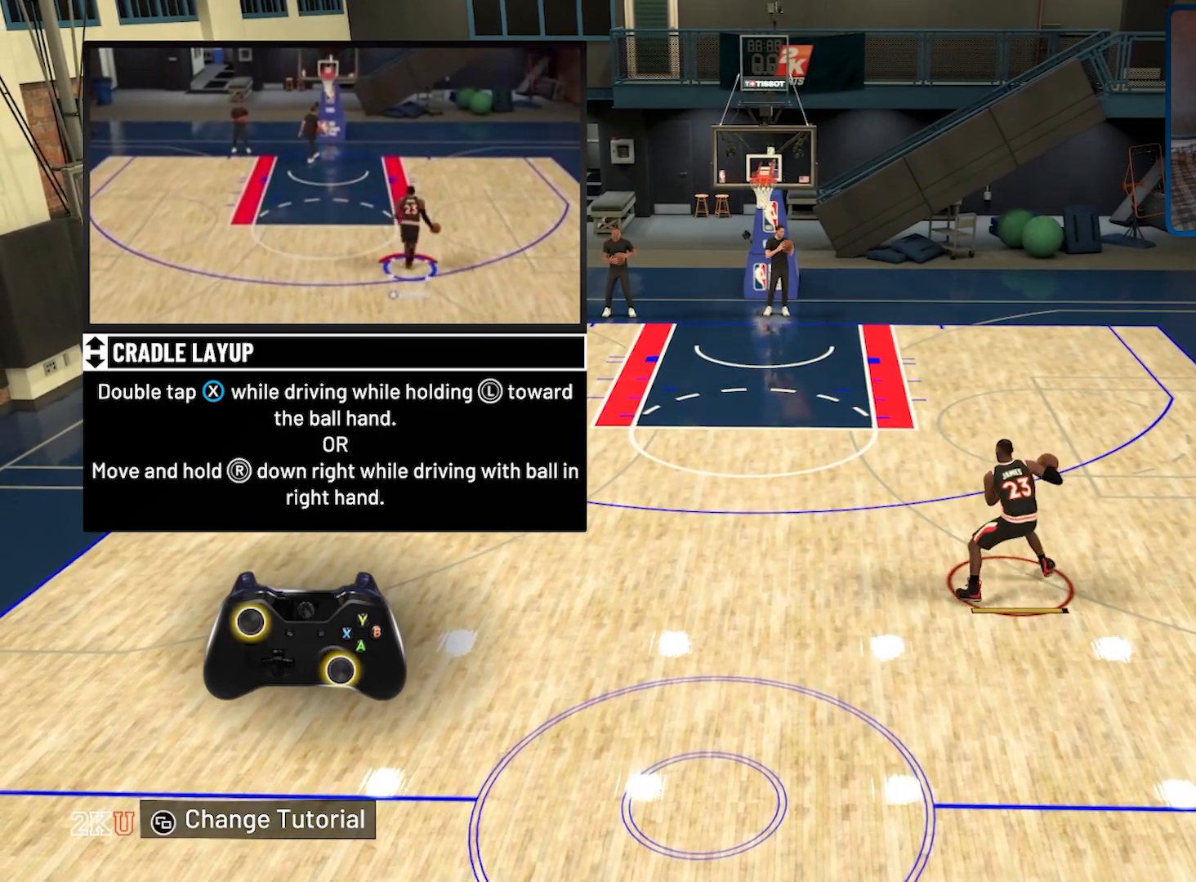
{"buttons": [], "left_stick": "up-right", "right_stick": "center", "events": [[400, "left_stick", "up-right"]]}
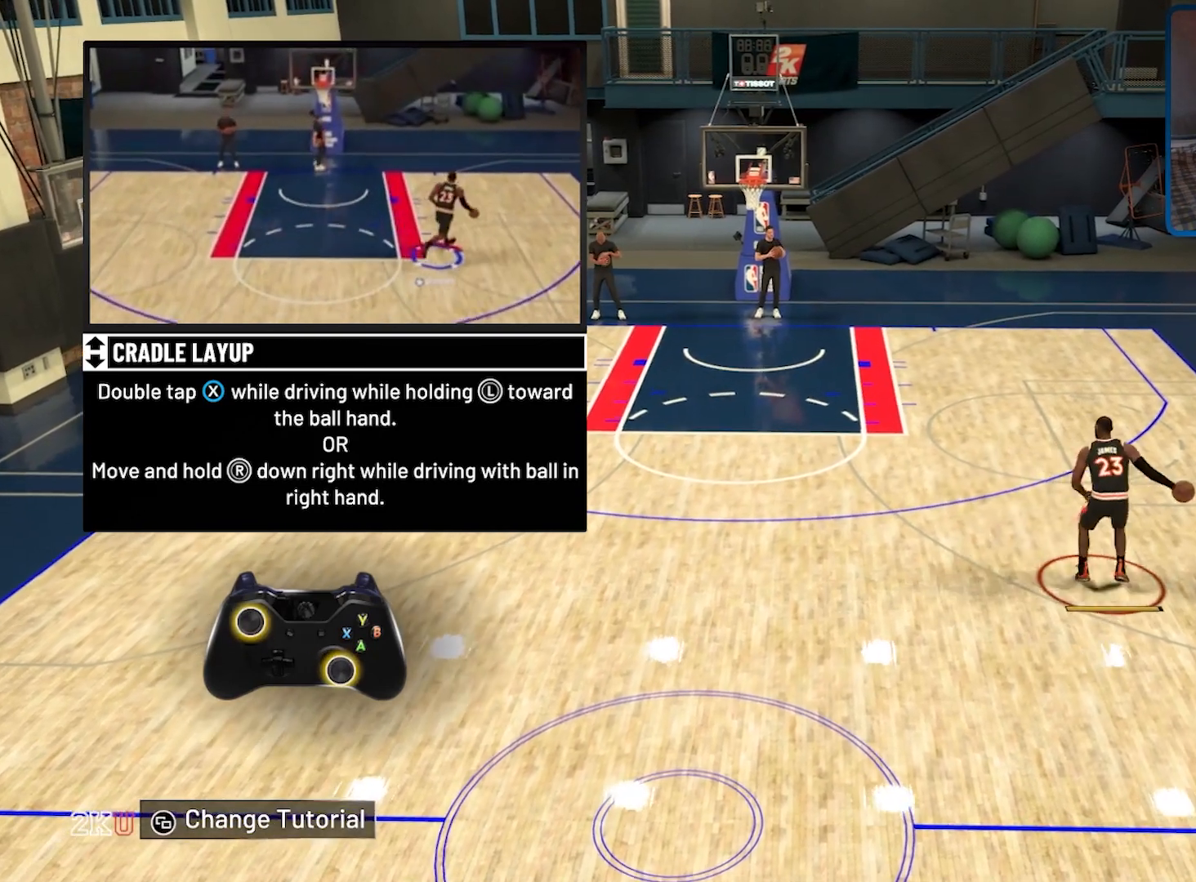
{"buttons": [], "left_stick": "up", "right_stick": "center", "events": [[233, "left_stick", "up"]]}
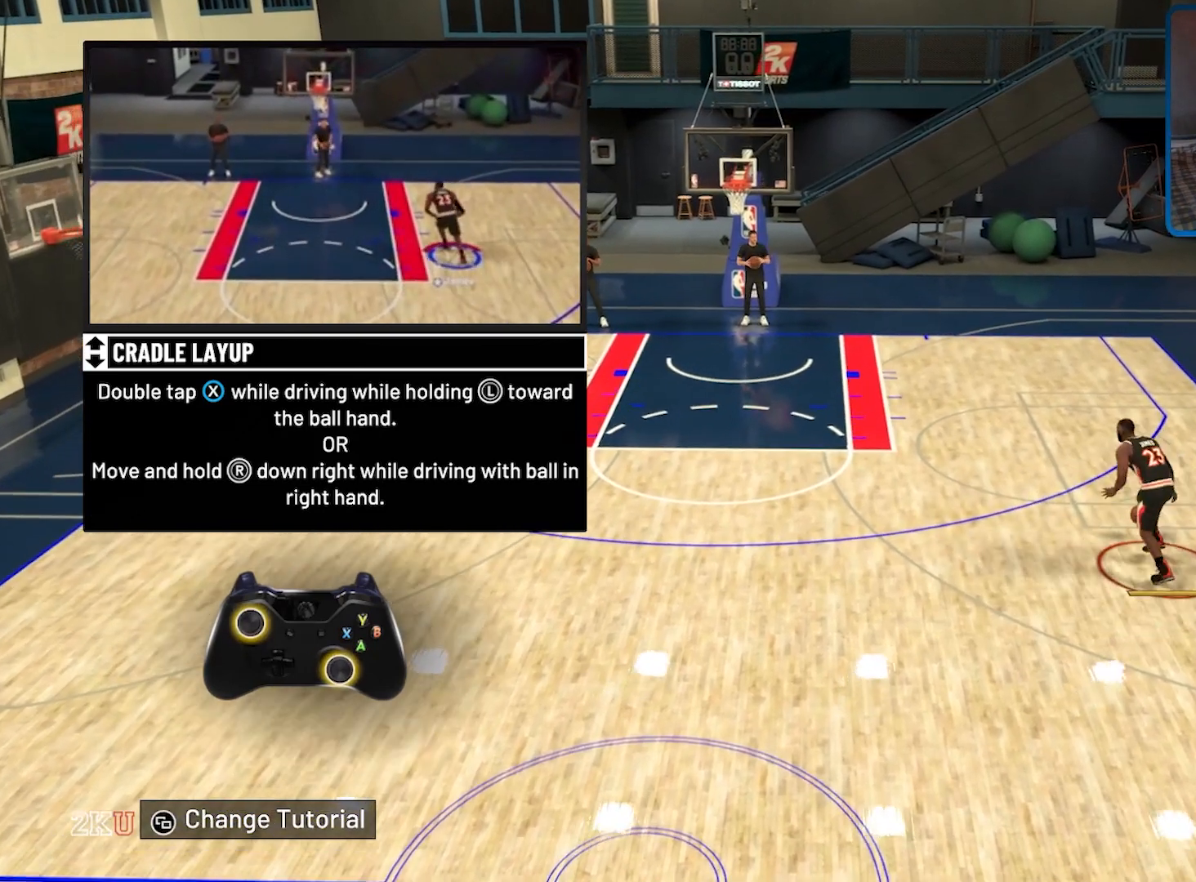
{"buttons": [], "left_stick": "up", "right_stick": "center", "events": []}
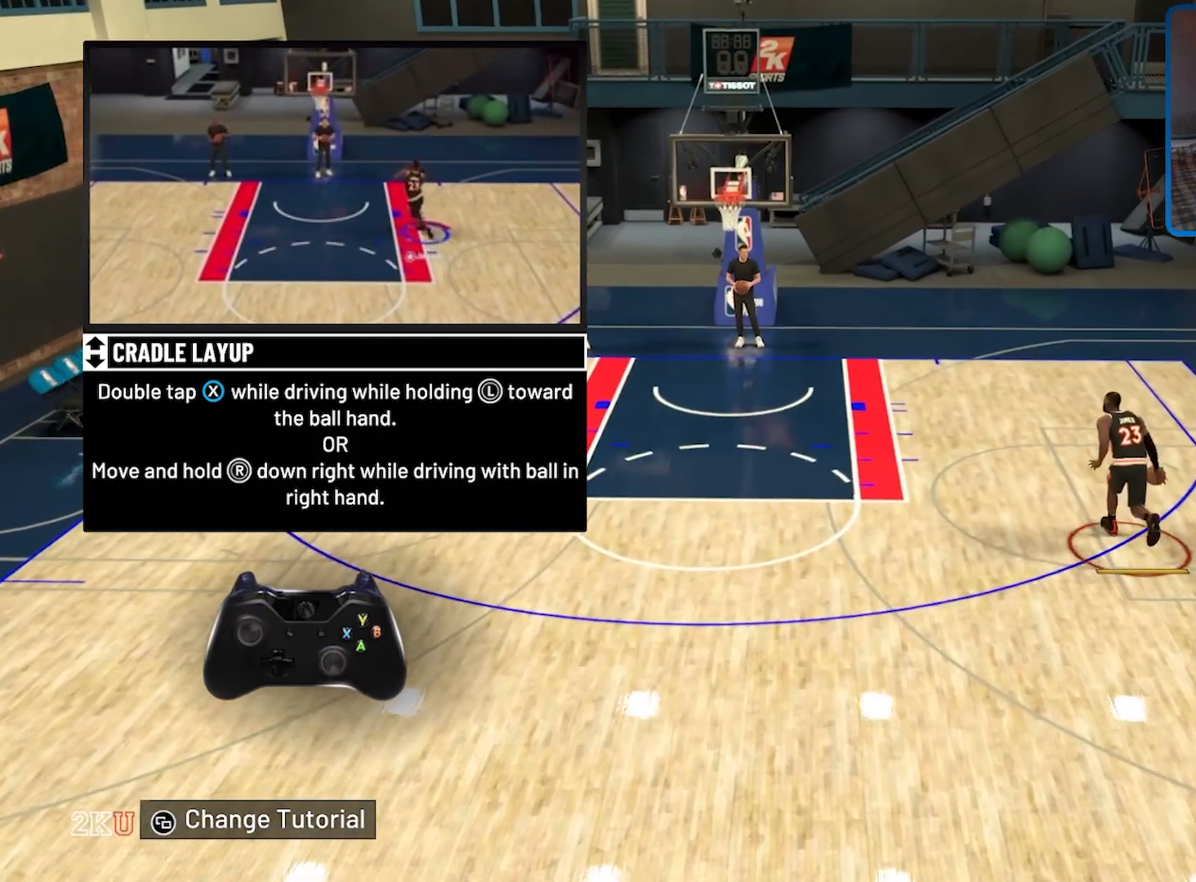
{"buttons": [], "left_stick": "up", "right_stick": "down-right", "events": [[33, "right_stick", "down-right"]]}
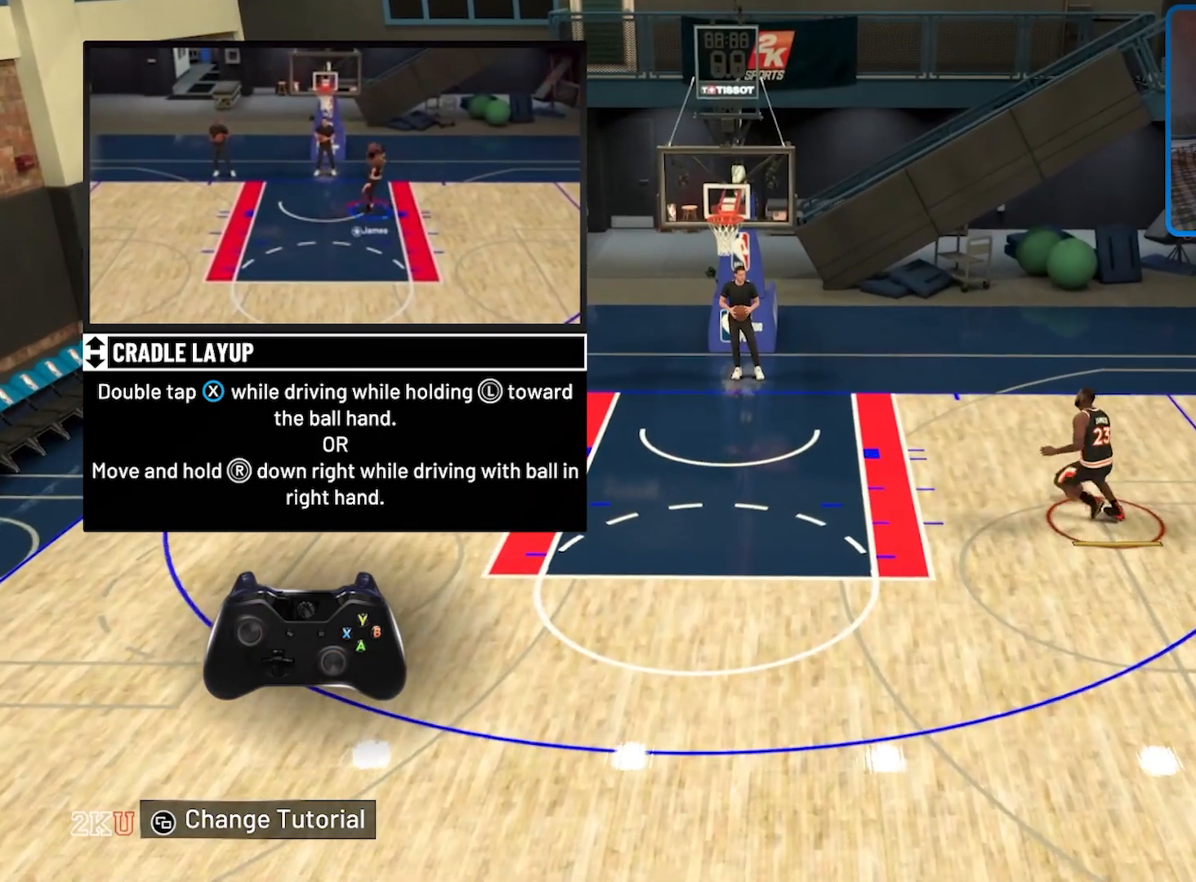
{"buttons": [], "left_stick": "up", "right_stick": "down-right", "events": []}
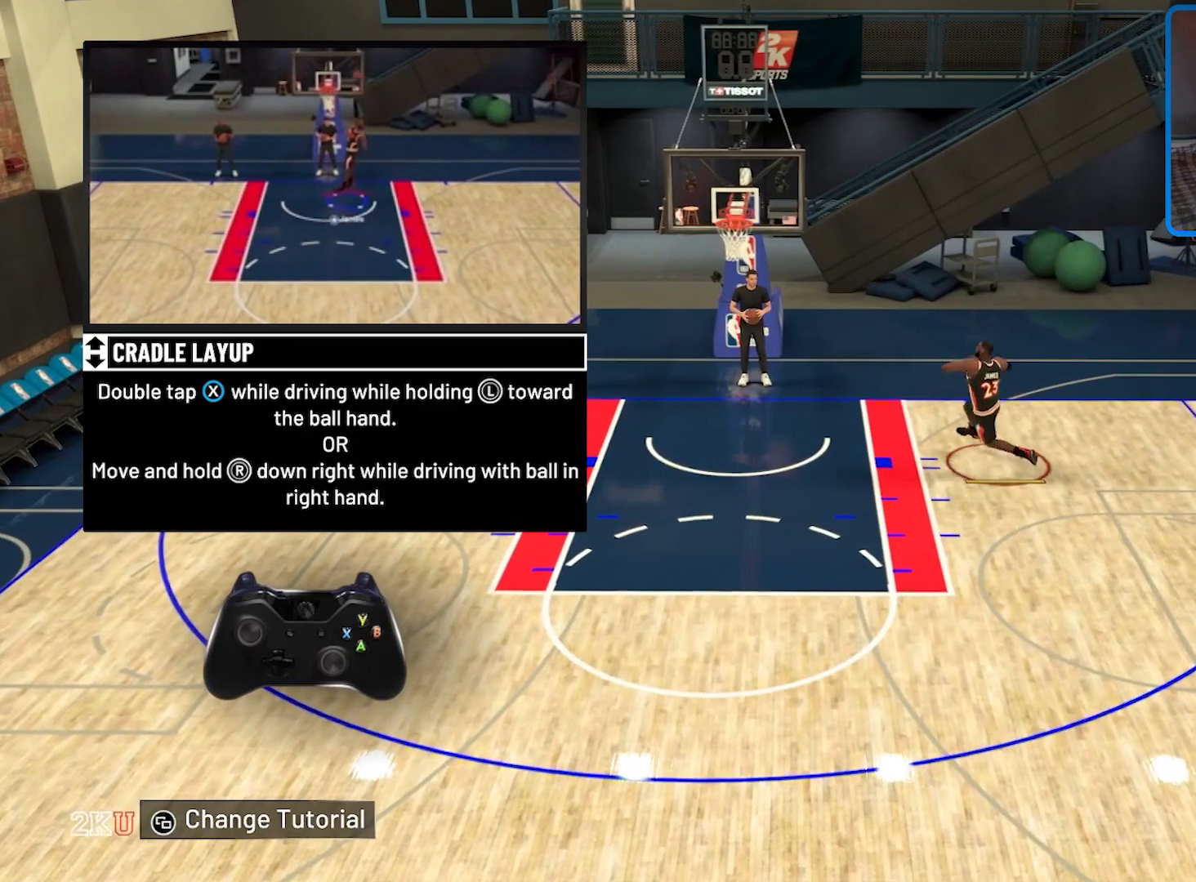
{"buttons": [], "left_stick": "up", "right_stick": "down-right", "events": []}
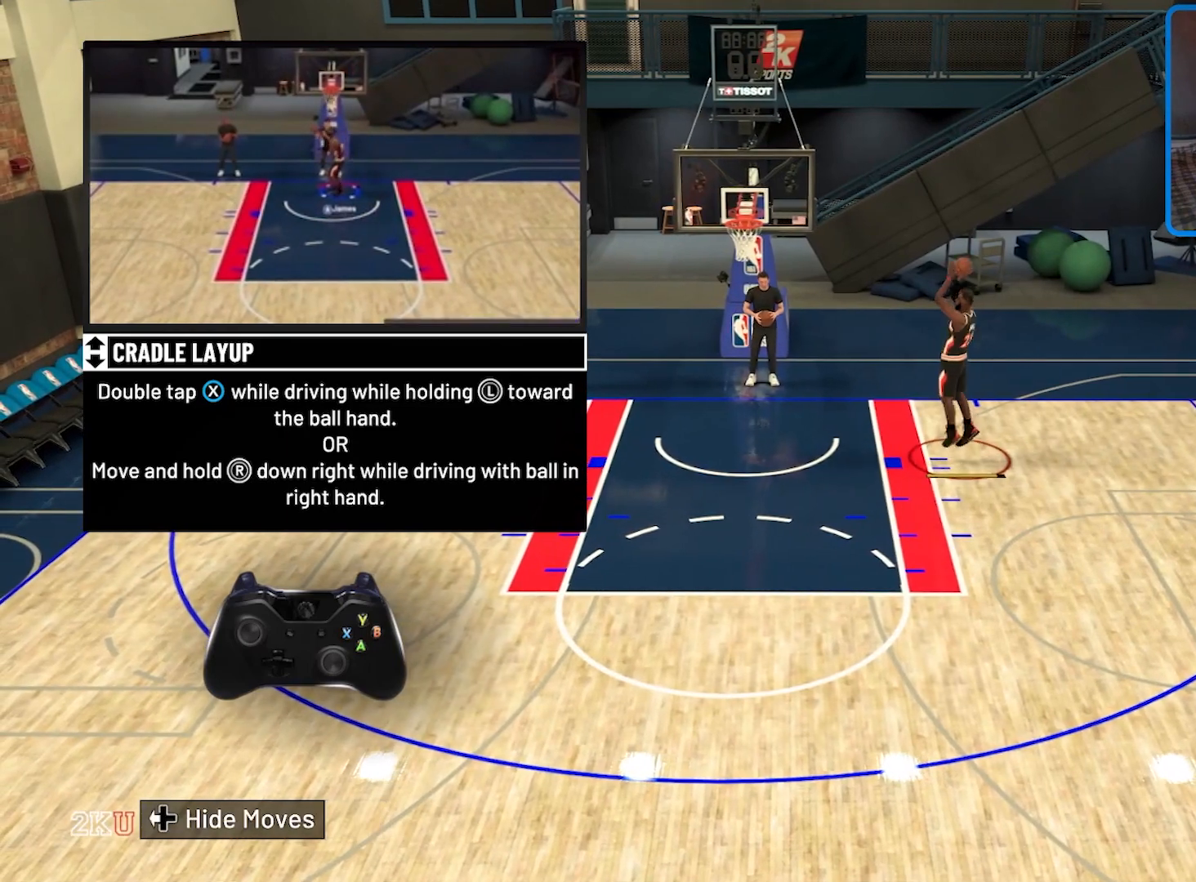
{"buttons": [], "left_stick": "up", "right_stick": "center", "events": [[300, "right_stick", "center"]]}
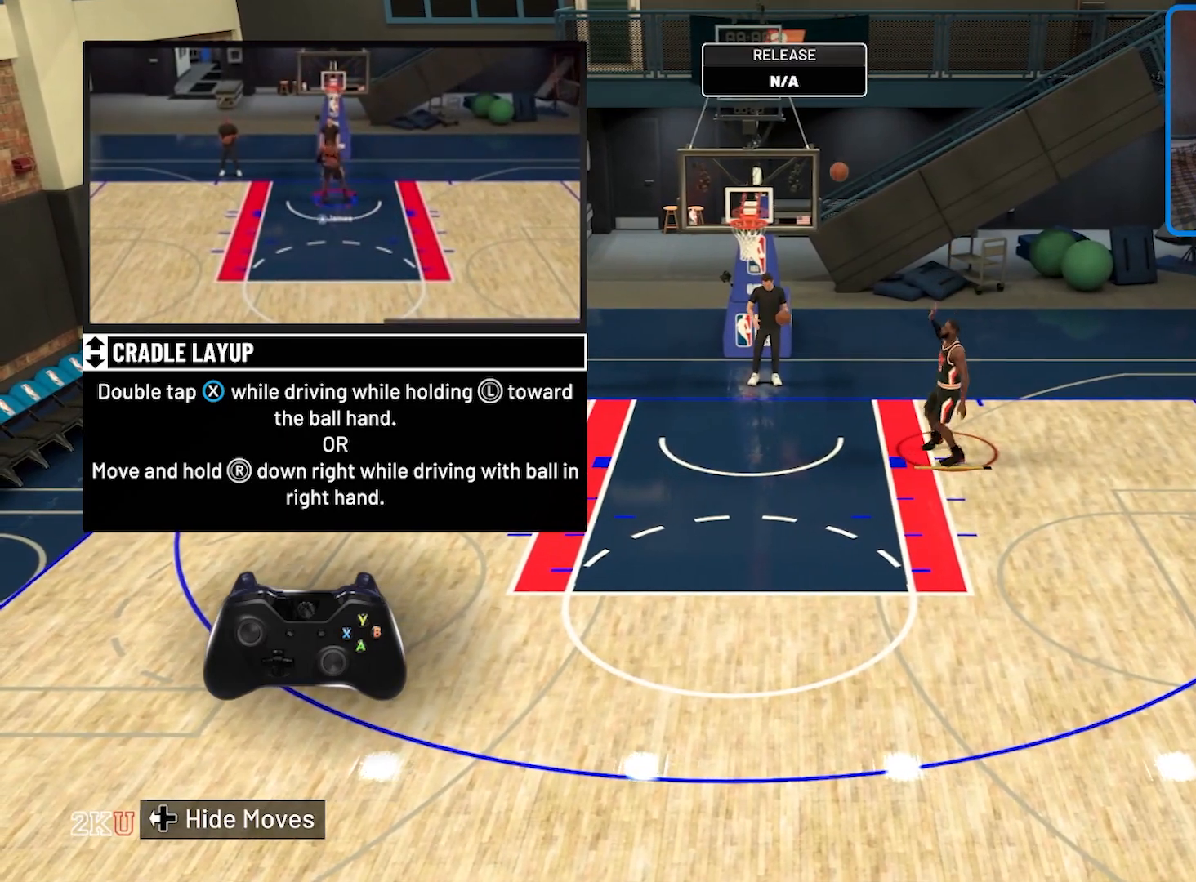
{"buttons": [], "left_stick": "down-left", "right_stick": "center", "events": [[133, "left_stick", "center"], [400, "left_stick", "down-left"]]}
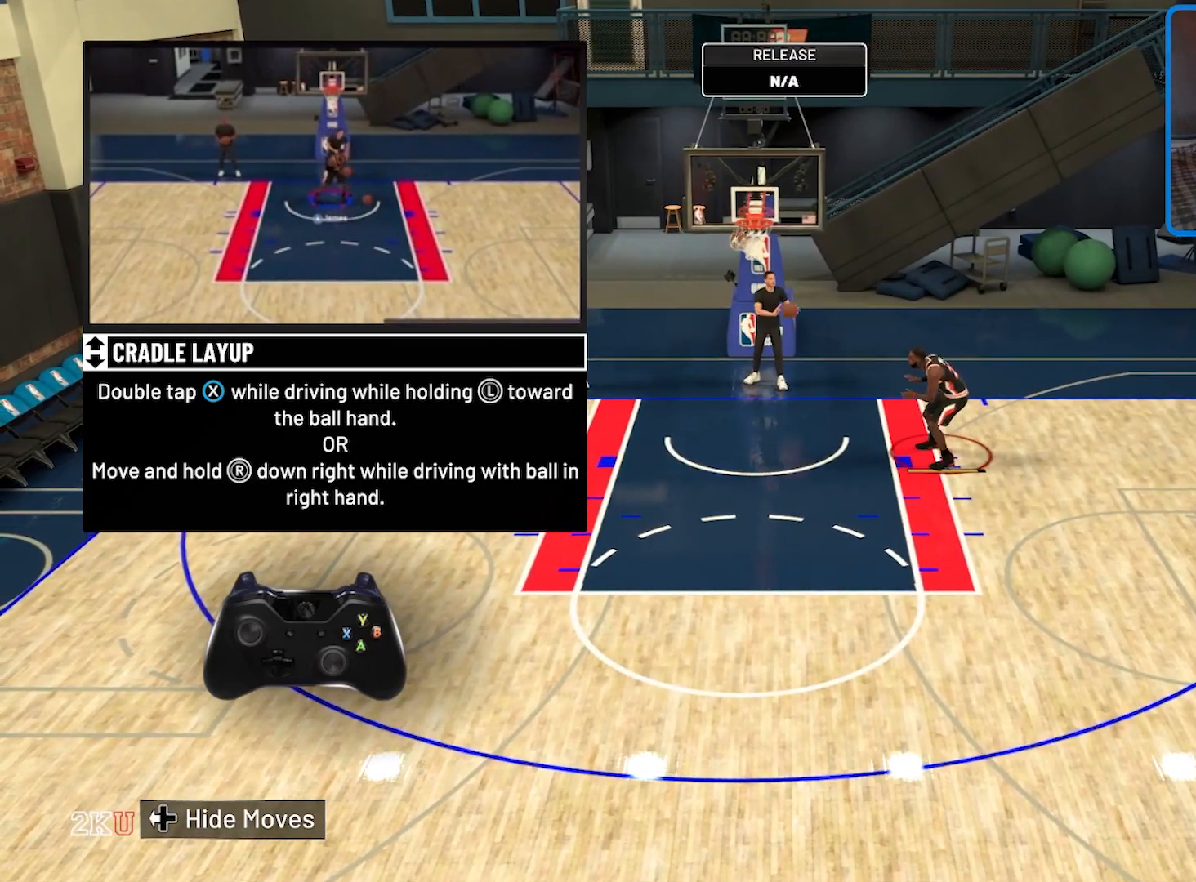
{"buttons": [], "left_stick": "down-left", "right_stick": "center", "events": [[300, "left_stick", "left"], [500, "left_stick", "down-left"]]}
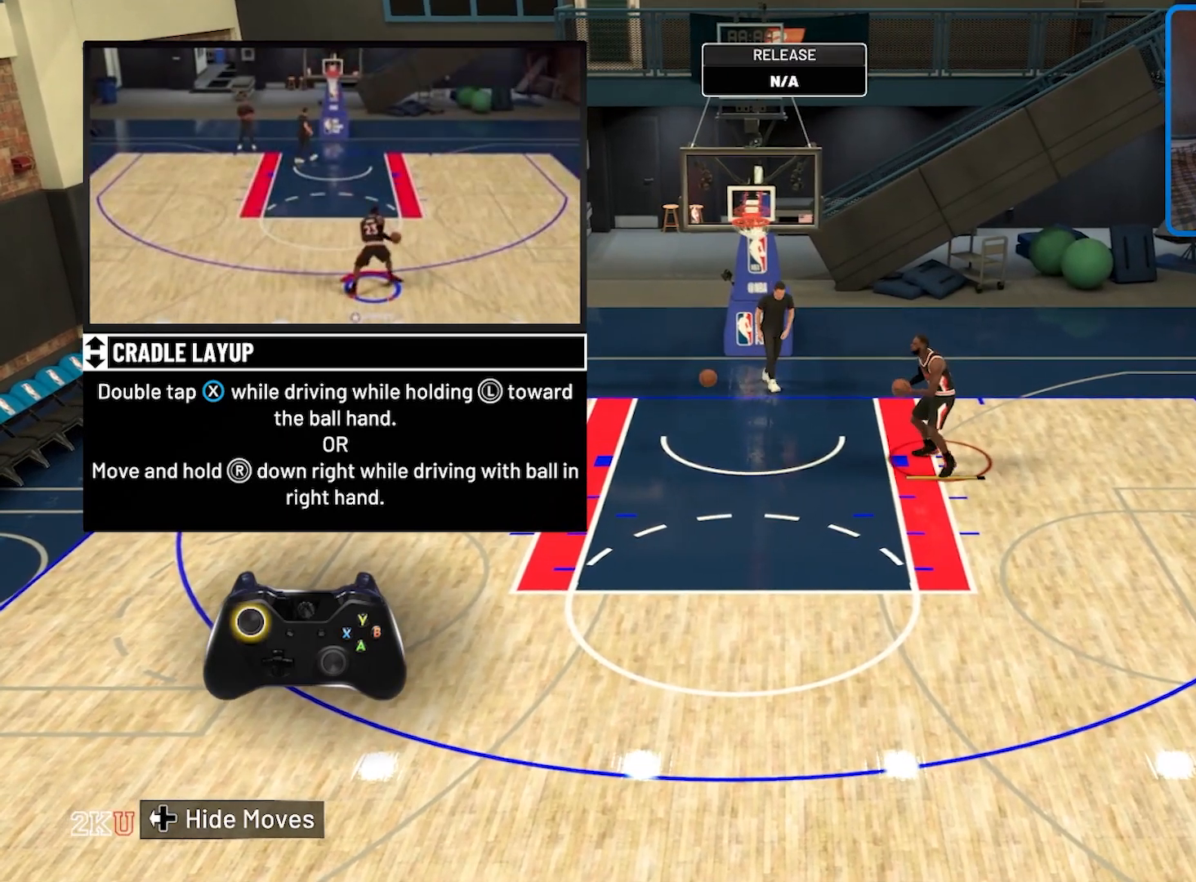
{"buttons": ["R2"], "left_stick": "down", "right_stick": "center", "events": [[167, "R2", "down"], [367, "left_stick", "down"]]}
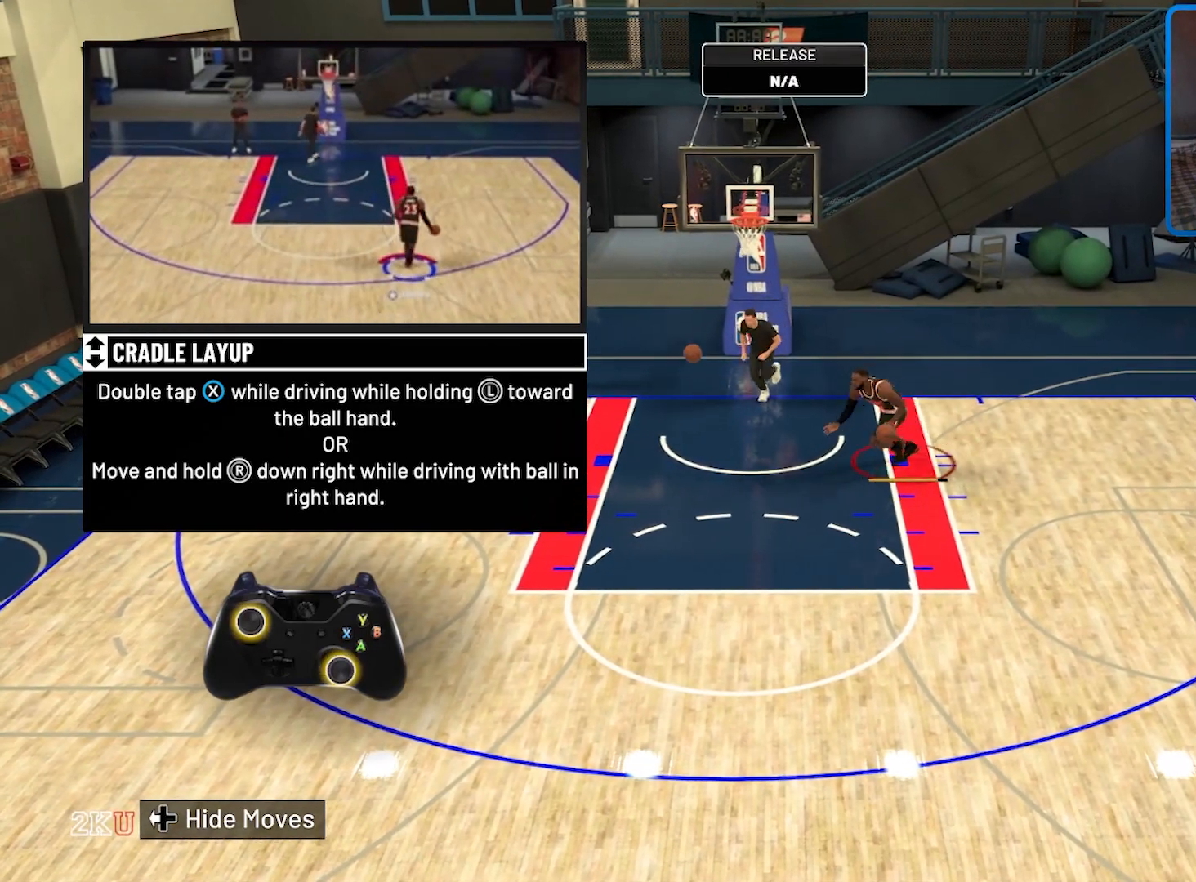
{"buttons": ["R2"], "left_stick": "down", "right_stick": "center", "events": []}
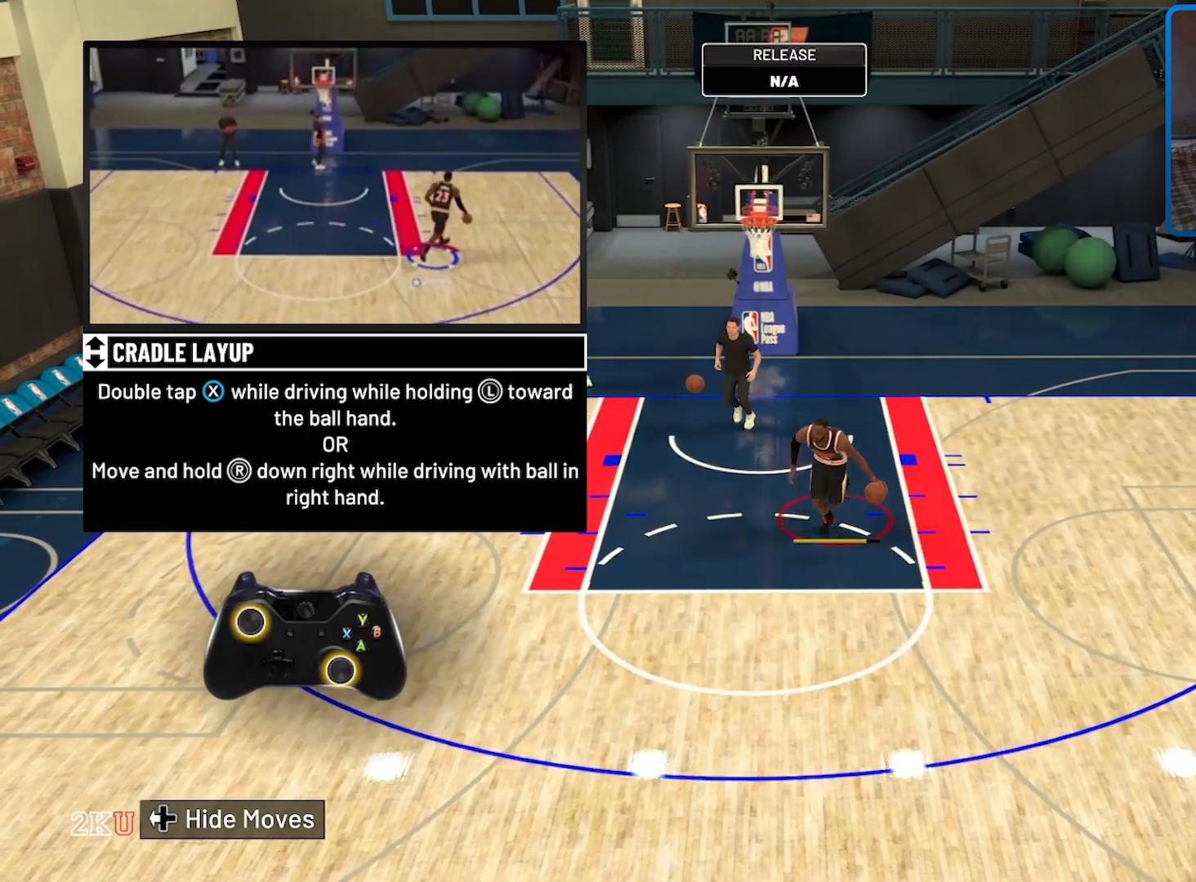
{"buttons": ["R2"], "left_stick": "down", "right_stick": "center", "events": []}
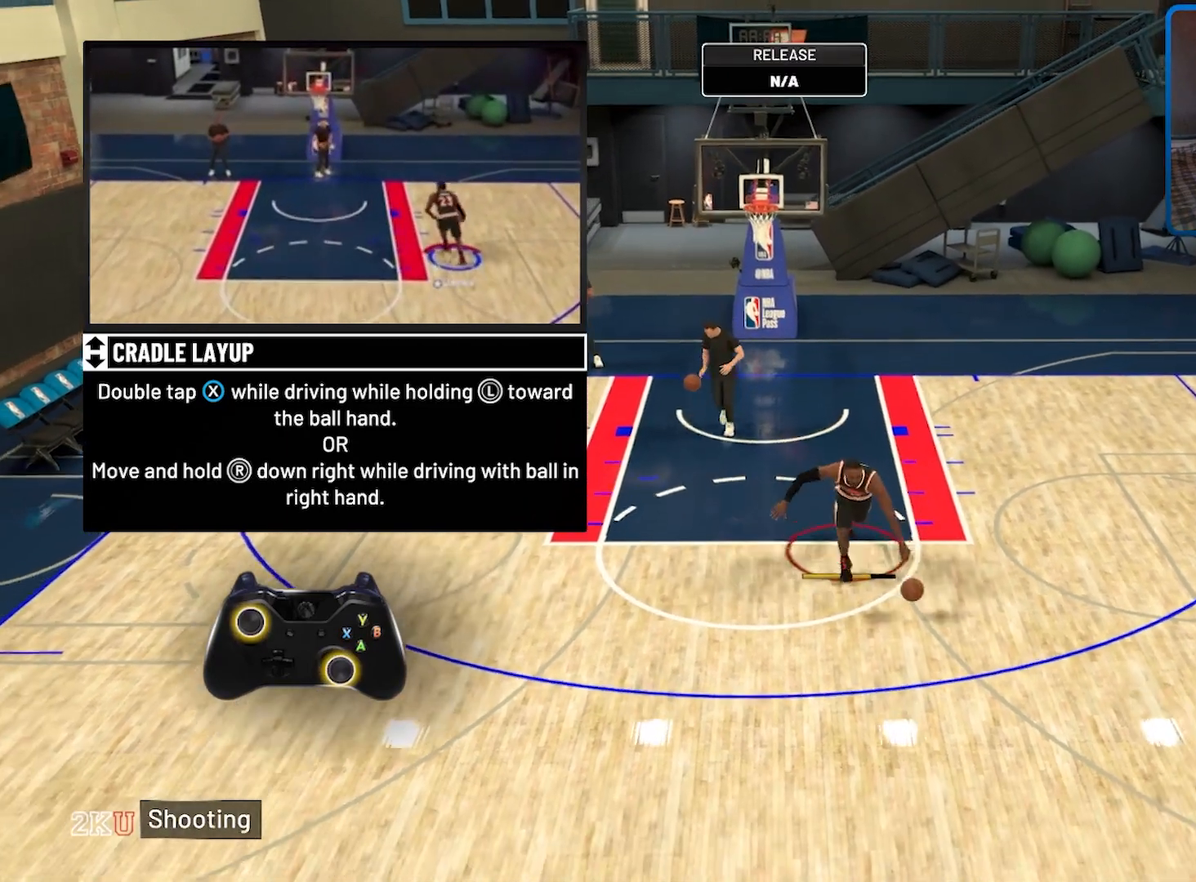
{"buttons": [], "left_stick": "down", "right_stick": "center", "events": [[467, "R2", "up"]]}